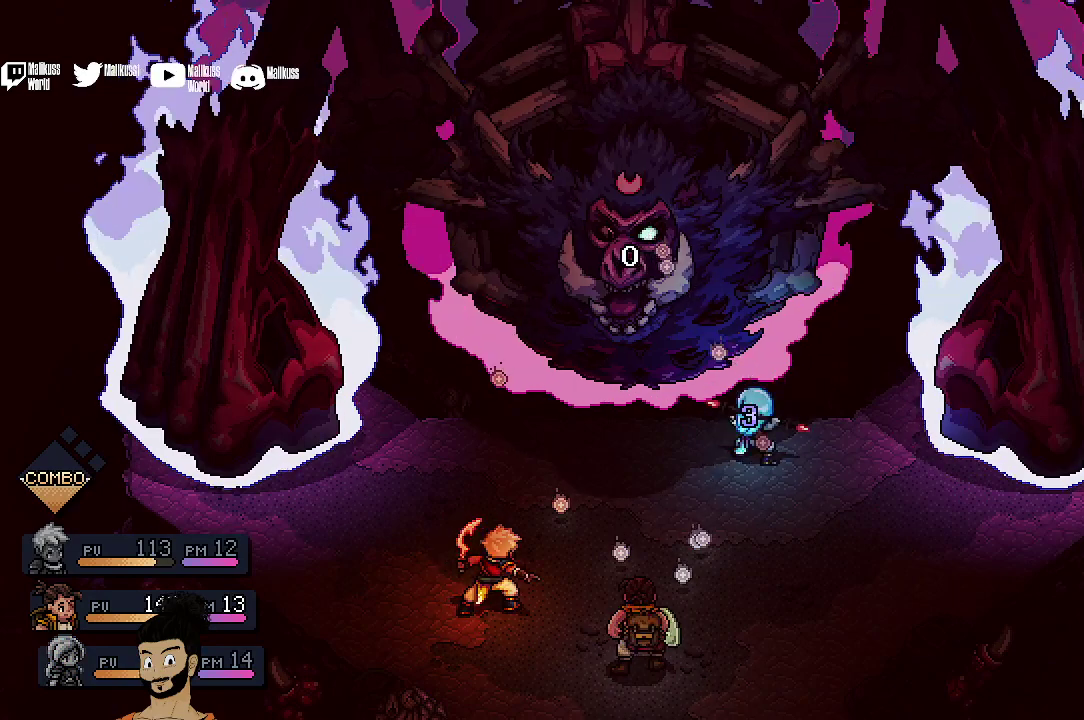
Gameplay with a controller (Xbox layout); each line is a JSON object with the inputs held at the frame after it (dt_ms = milliseconds from this image to that frame). "events" lists button and stick changes between this image and that frame as [ms after this image, input, new state], when the widget could be followed in between. Not read: L1 L3 R1 R3 right_stick.
{"dt_ms": 400, "buttons": ["R2"], "left_stick": "center", "events": [[367, "R2", "down"]]}
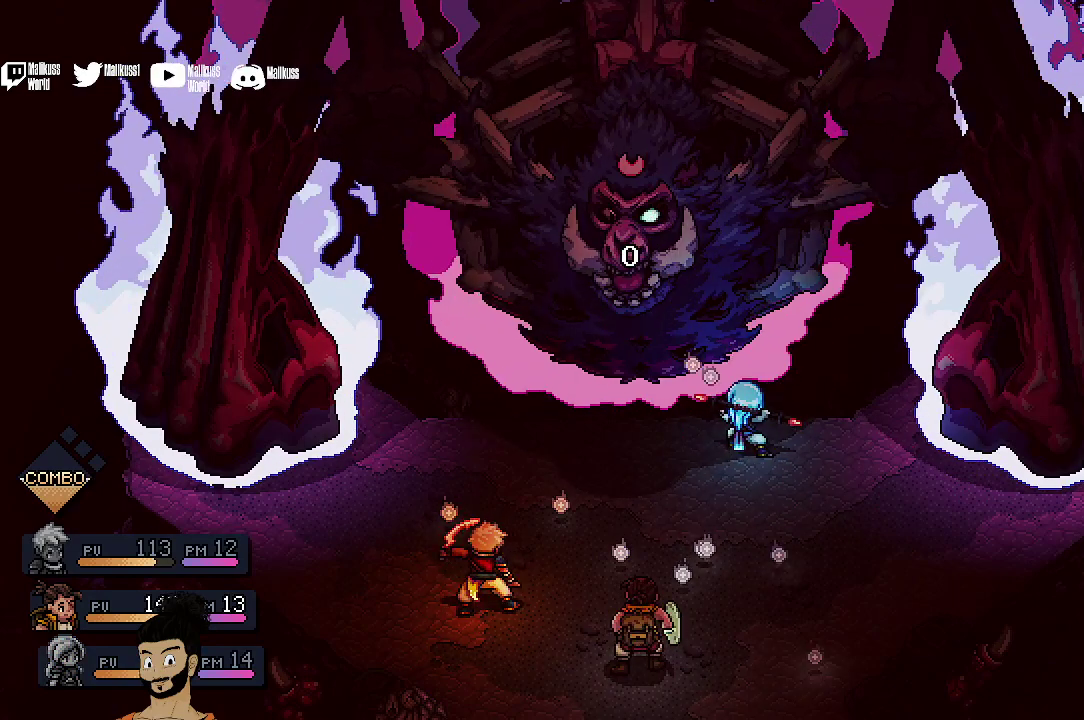
{"dt_ms": 500, "buttons": [], "left_stick": "center", "events": [[500, "R2", "up"]]}
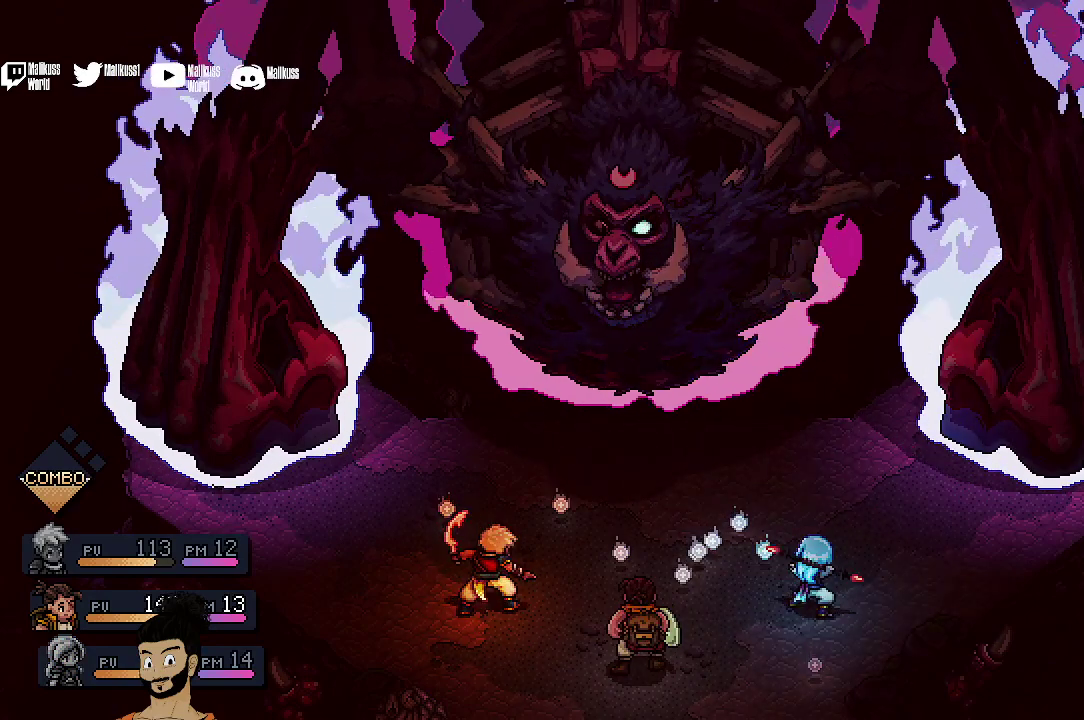
{"dt_ms": 400, "buttons": [], "left_stick": "center", "events": []}
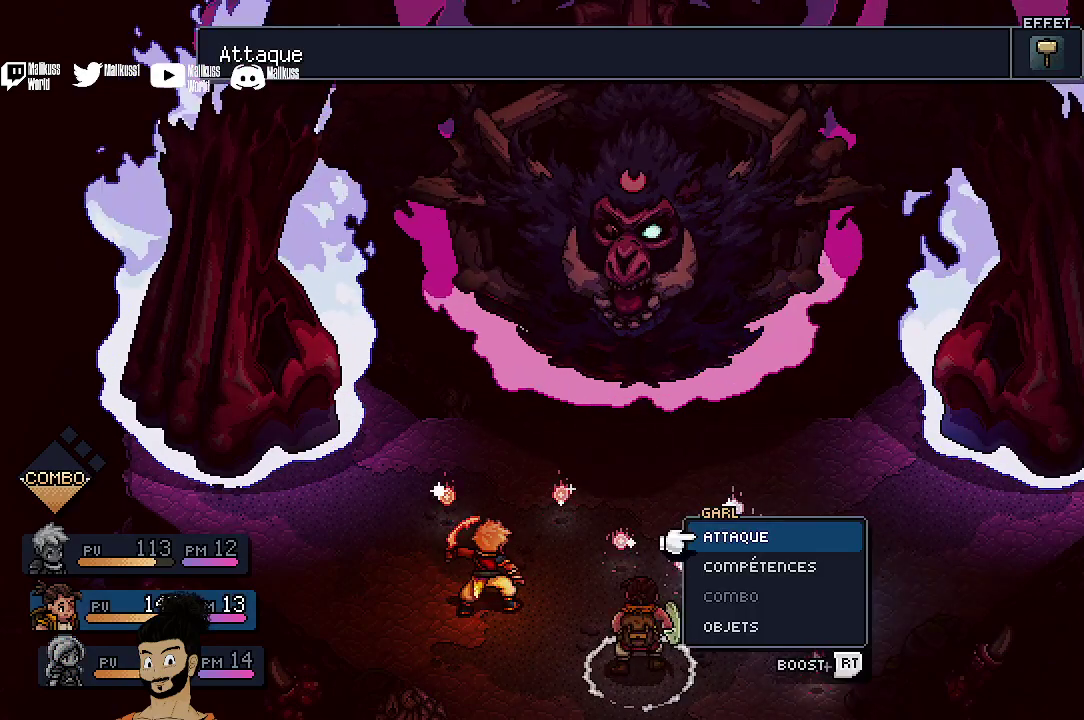
{"dt_ms": 400, "buttons": [], "left_stick": "center", "events": [[200, "A", "down"], [300, "A", "up"]]}
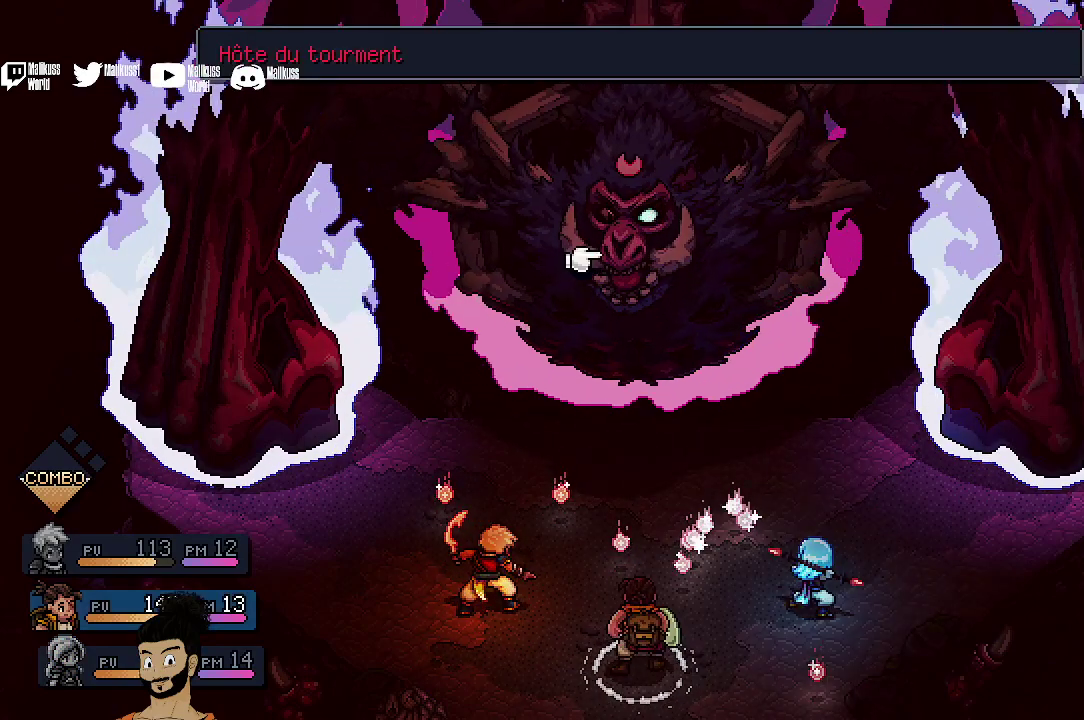
{"dt_ms": 500, "buttons": [], "left_stick": "center", "events": [[67, "DPAD_LEFT", "down"], [133, "DPAD_LEFT", "up"]]}
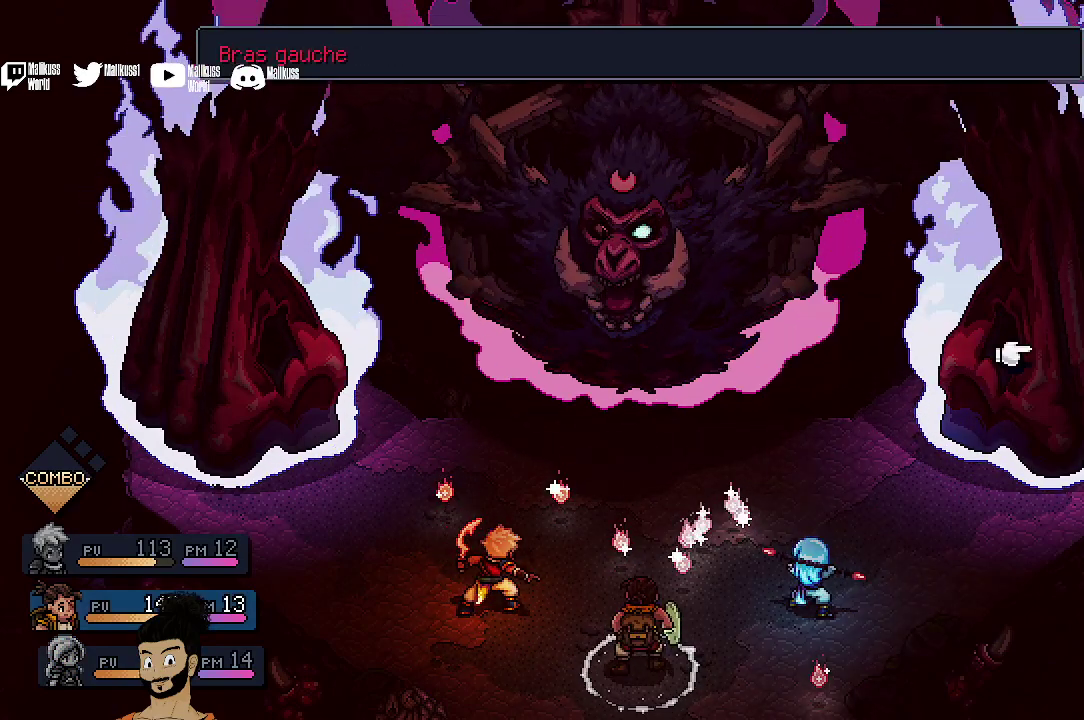
{"dt_ms": 400, "buttons": [], "left_stick": "center", "events": [[33, "DPAD_LEFT", "down"], [133, "DPAD_LEFT", "up"]]}
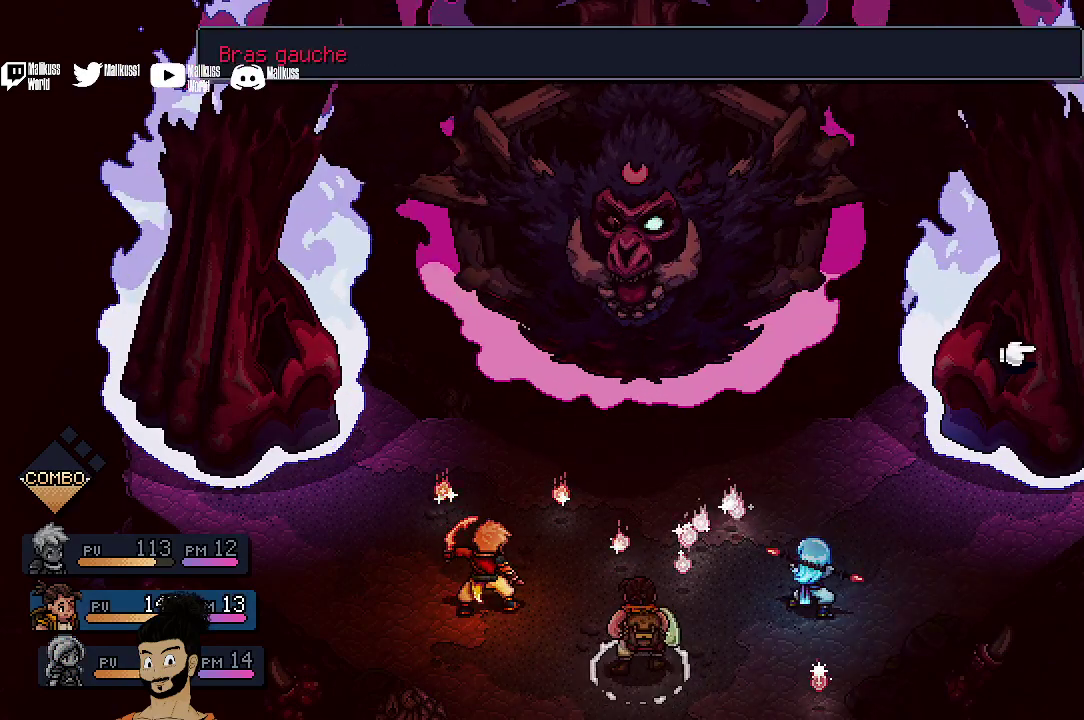
{"dt_ms": 500, "buttons": [], "left_stick": "center", "events": [[100, "DPAD_RIGHT", "down"], [233, "DPAD_RIGHT", "up"]]}
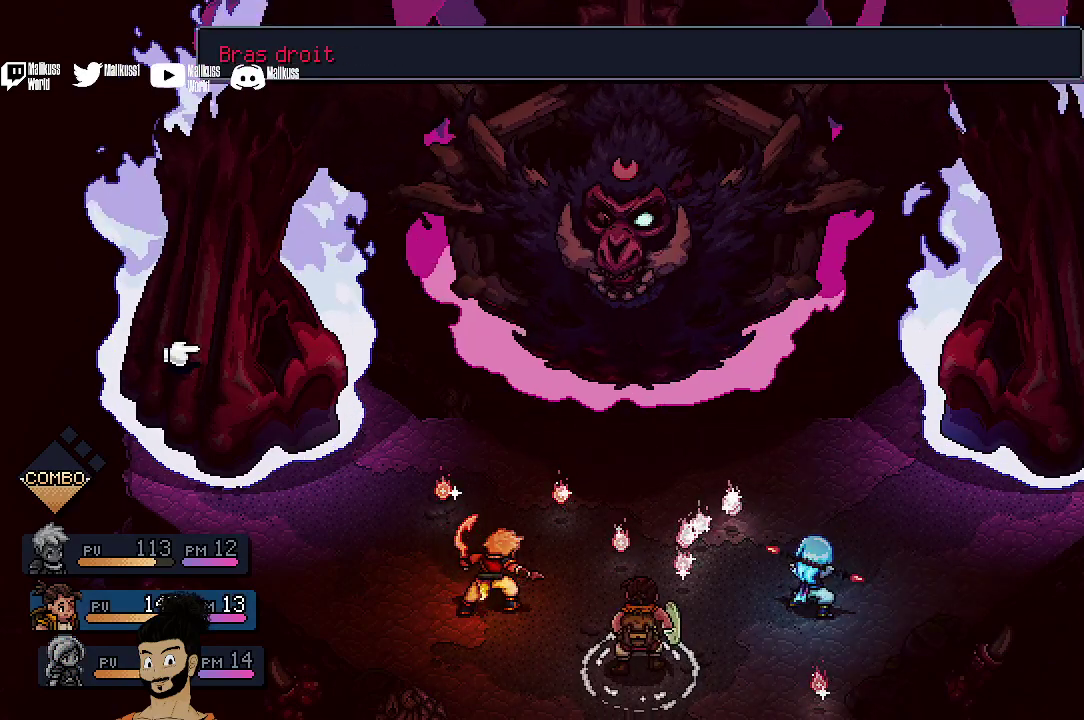
{"dt_ms": 400, "buttons": [], "left_stick": "center", "events": []}
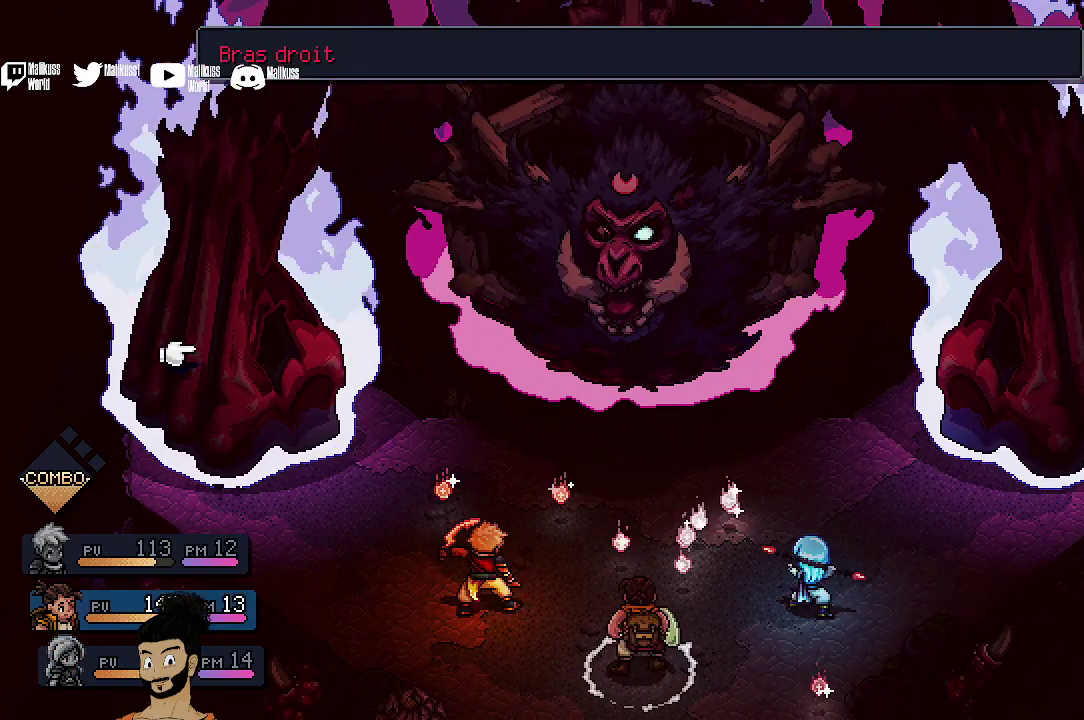
{"dt_ms": 400, "buttons": [], "left_stick": "center", "events": []}
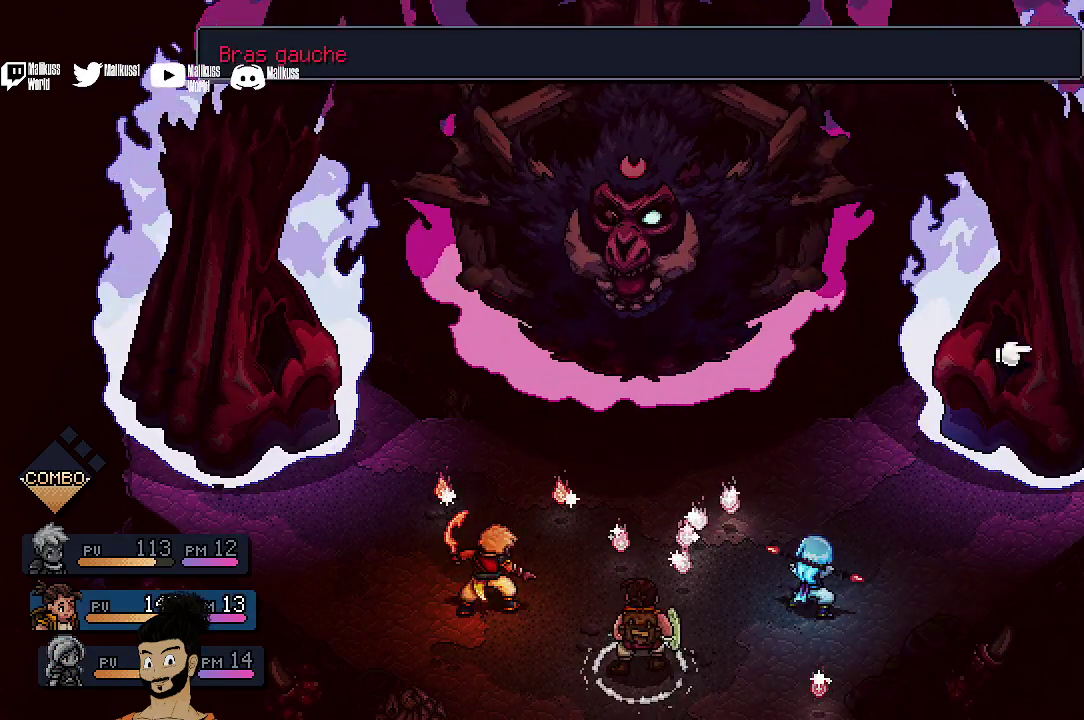
{"dt_ms": 500, "buttons": ["B"], "left_stick": "center", "events": [[33, "DPAD_LEFT", "down"], [100, "DPAD_LEFT", "up"], [433, "B", "down"]]}
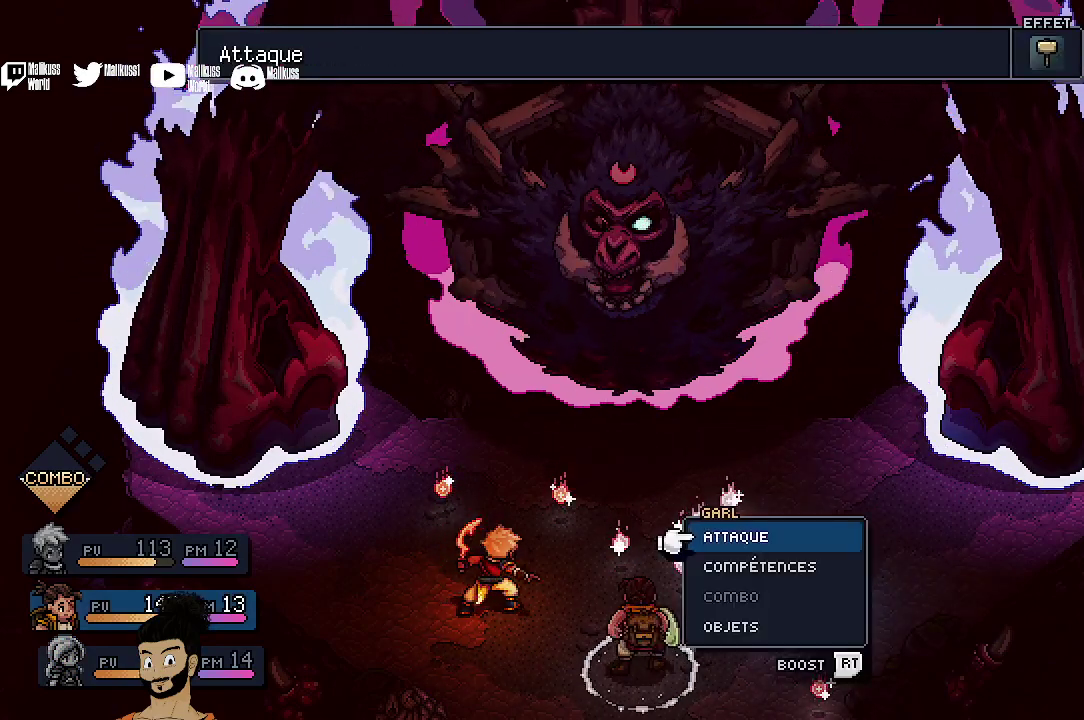
{"dt_ms": 400, "buttons": [], "left_stick": "center", "events": [[33, "B", "up"]]}
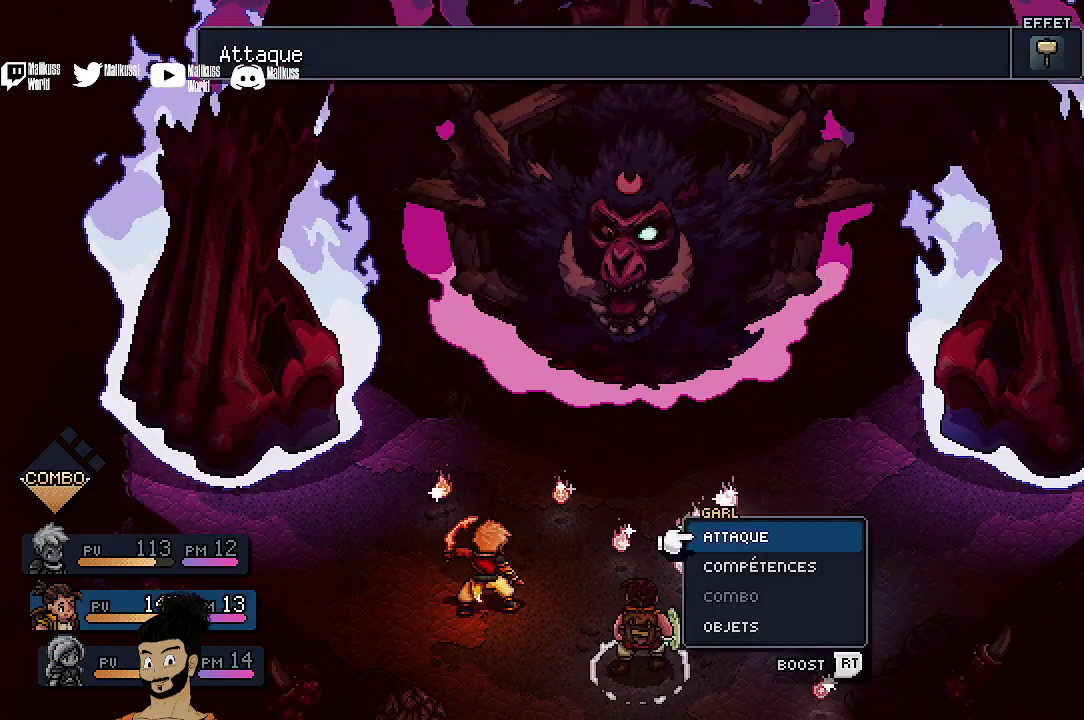
{"dt_ms": 500, "buttons": [], "left_stick": "center", "events": [[133, "DPAD_DOWN", "down"], [233, "DPAD_DOWN", "up"]]}
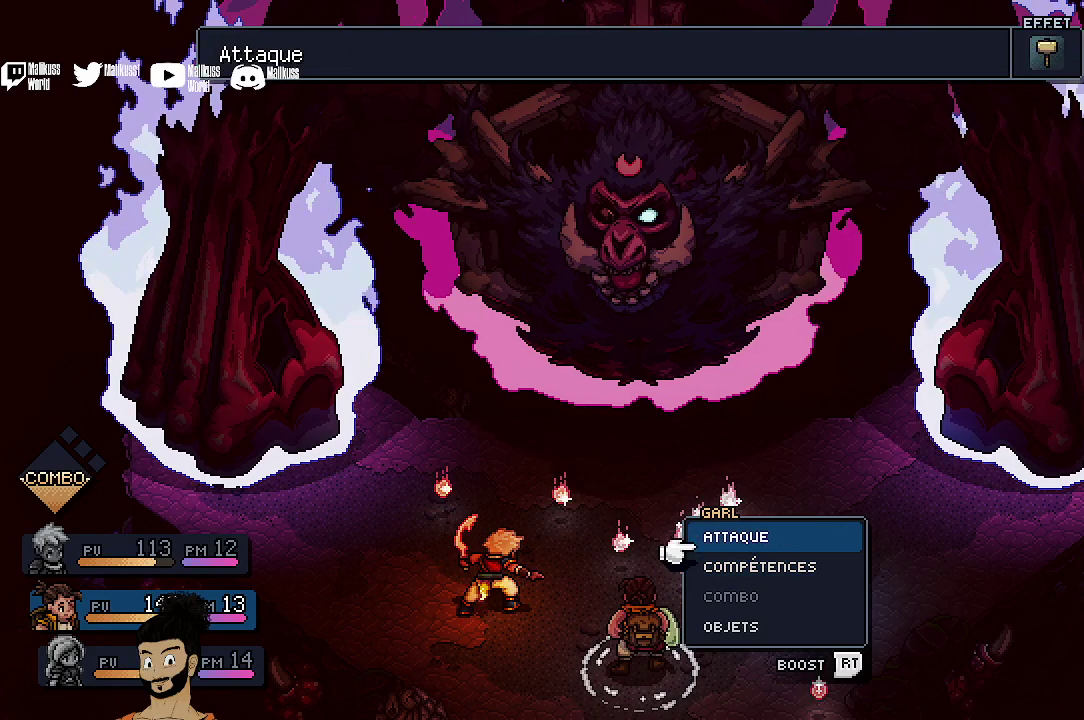
{"dt_ms": 400, "buttons": ["R2"], "left_stick": "center", "events": [[33, "DPAD_UP", "down"], [133, "DPAD_UP", "up"], [333, "R2", "down"]]}
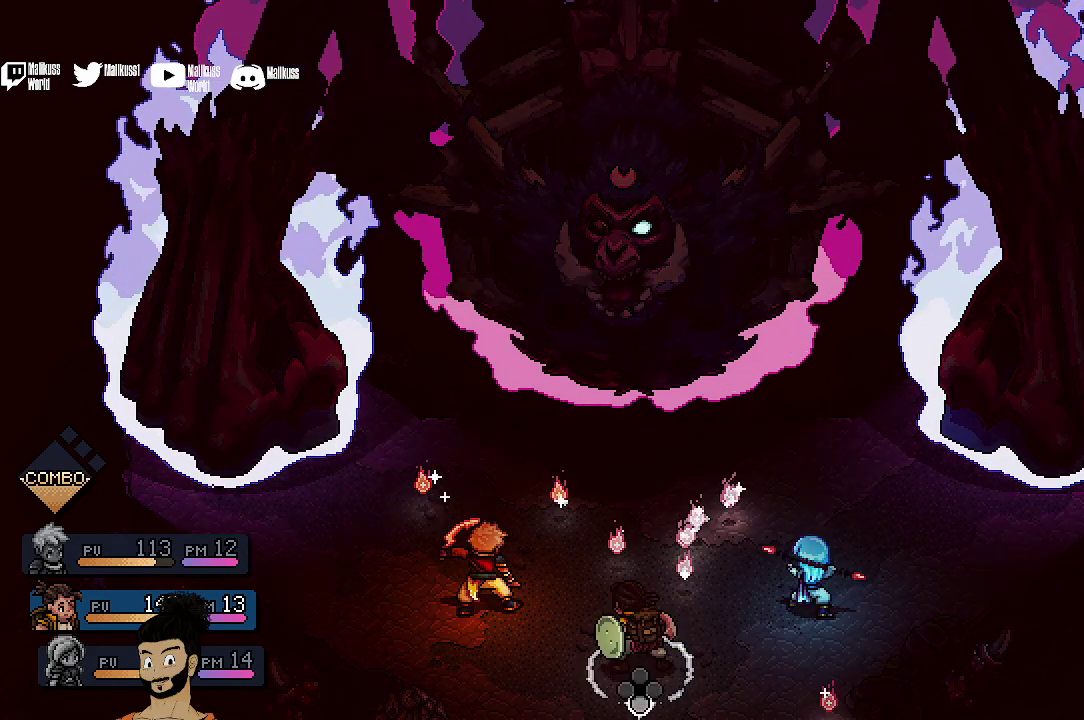
{"dt_ms": 400, "buttons": ["R2"], "left_stick": "center", "events": []}
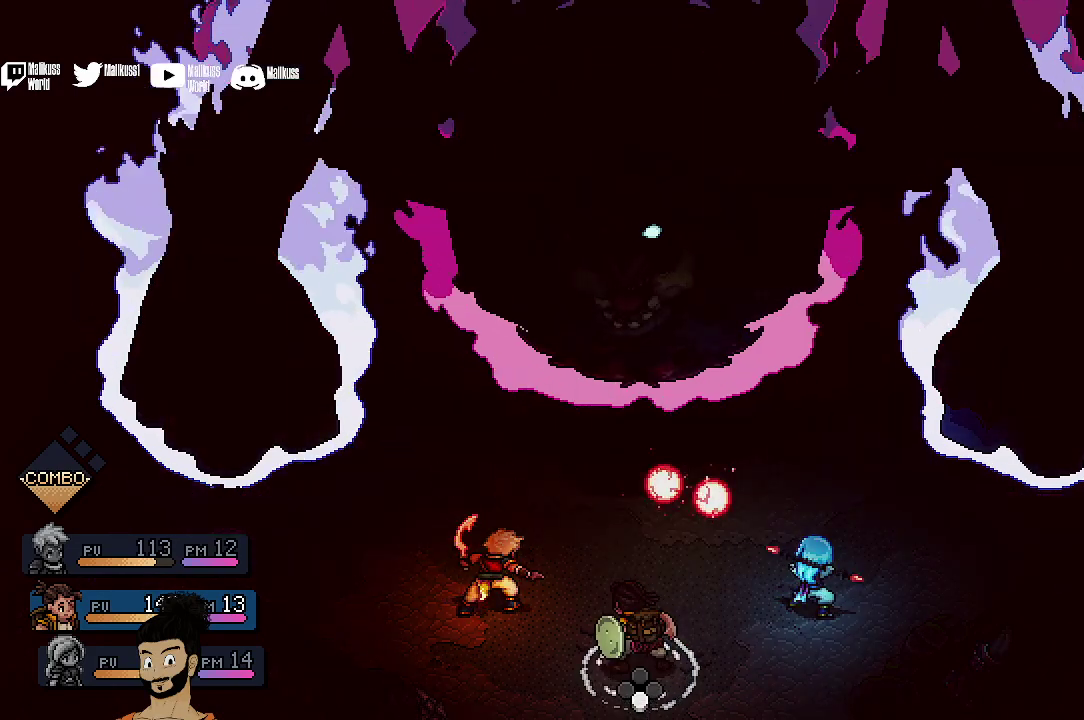
{"dt_ms": 500, "buttons": [], "left_stick": "center", "events": [[300, "R2", "up"]]}
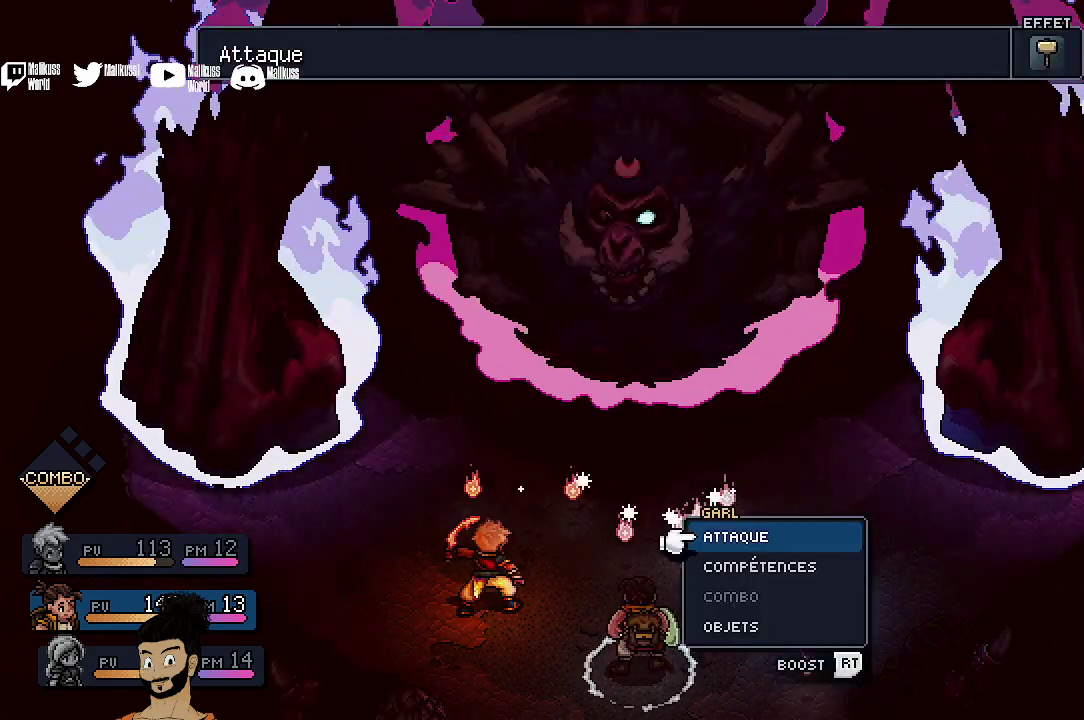
{"dt_ms": 400, "buttons": [], "left_stick": "center", "events": [[167, "DPAD_LEFT", "down"], [267, "DPAD_LEFT", "up"]]}
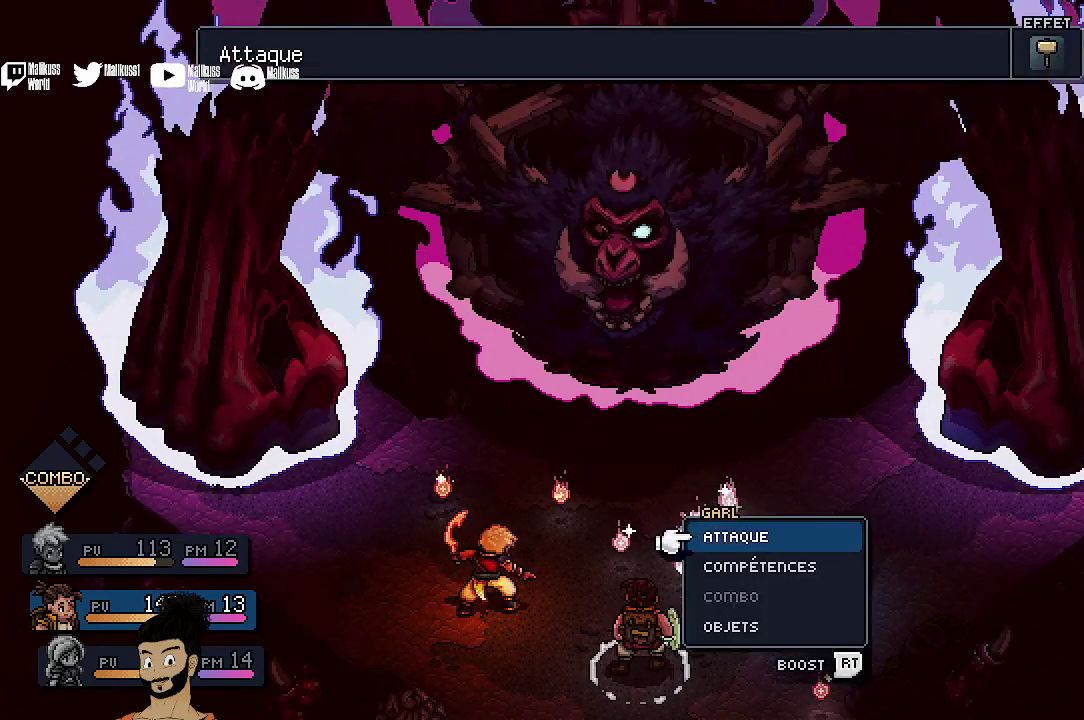
{"dt_ms": 500, "buttons": [], "left_stick": "center", "events": []}
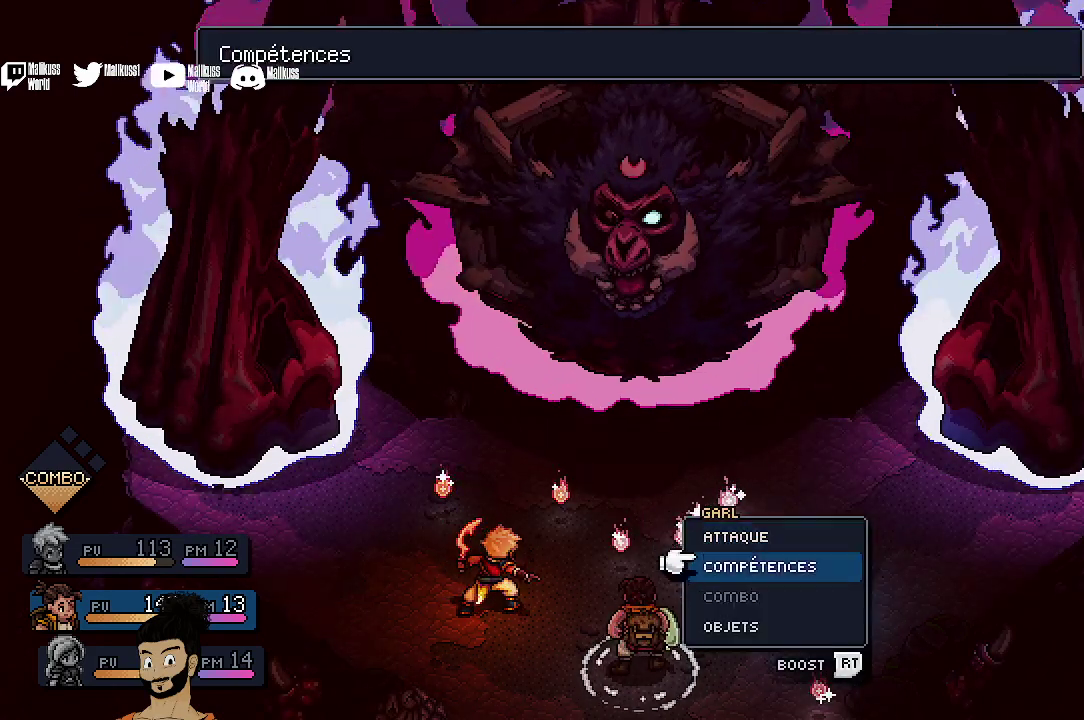
{"dt_ms": 400, "buttons": [], "left_stick": "center", "events": [[33, "DPAD_DOWN", "down"], [133, "DPAD_DOWN", "up"], [267, "A", "down"], [367, "A", "up"]]}
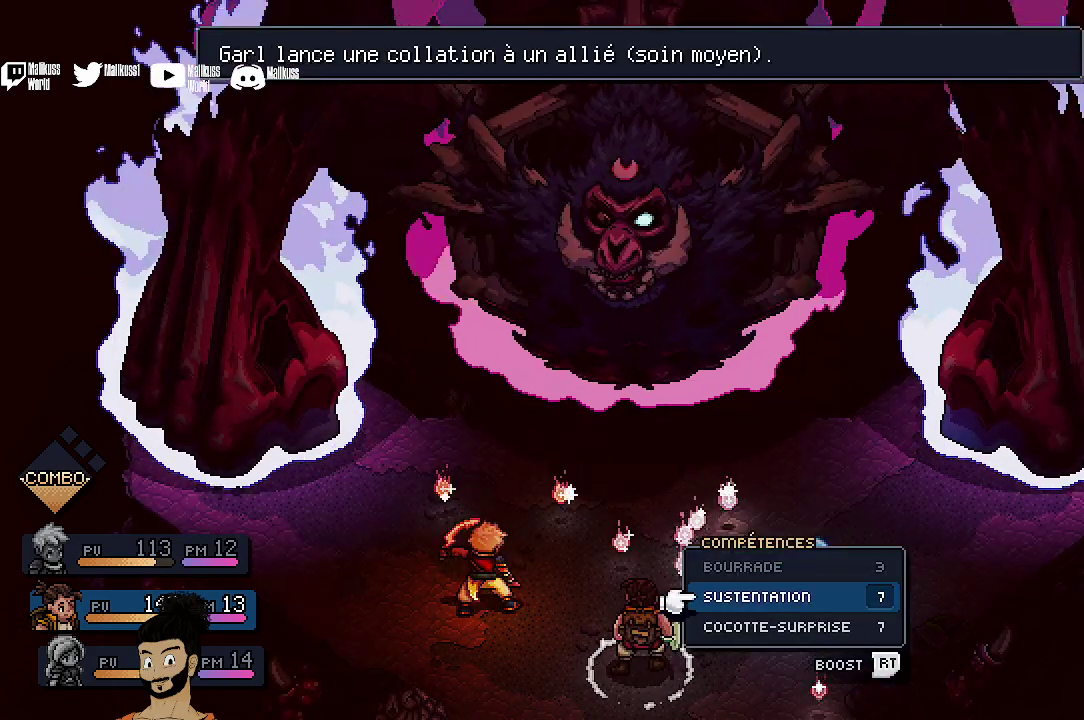
{"dt_ms": 400, "buttons": [], "left_stick": "center", "events": []}
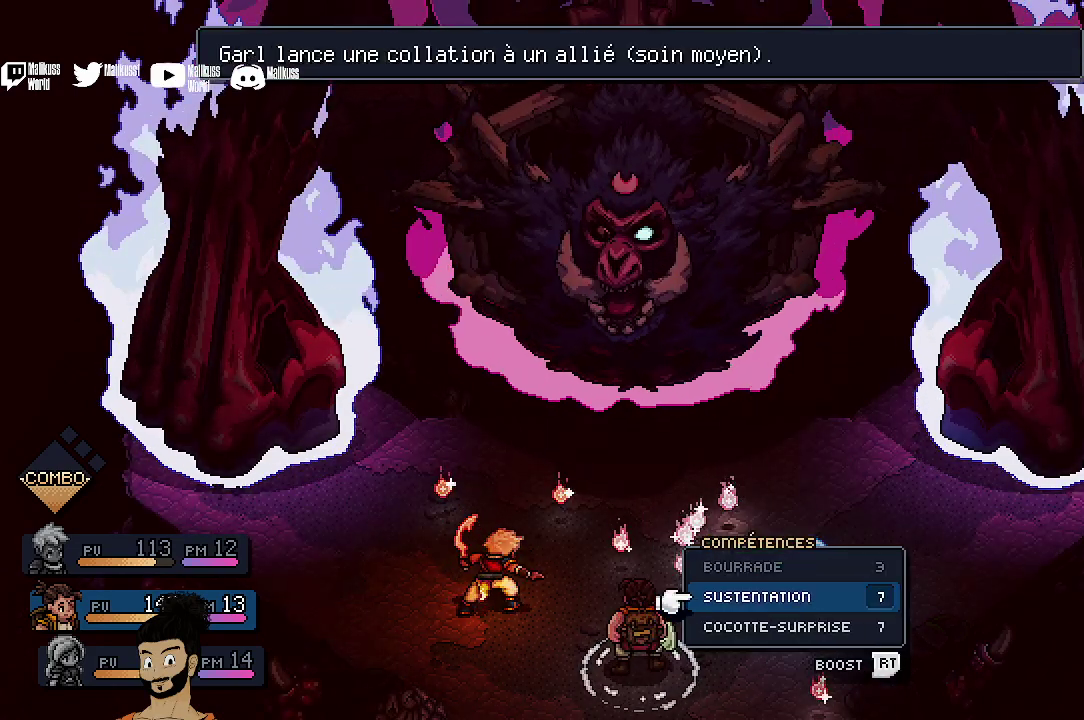
{"dt_ms": 500, "buttons": ["DPAD_DOWN"], "left_stick": "center", "events": [[467, "DPAD_DOWN", "down"]]}
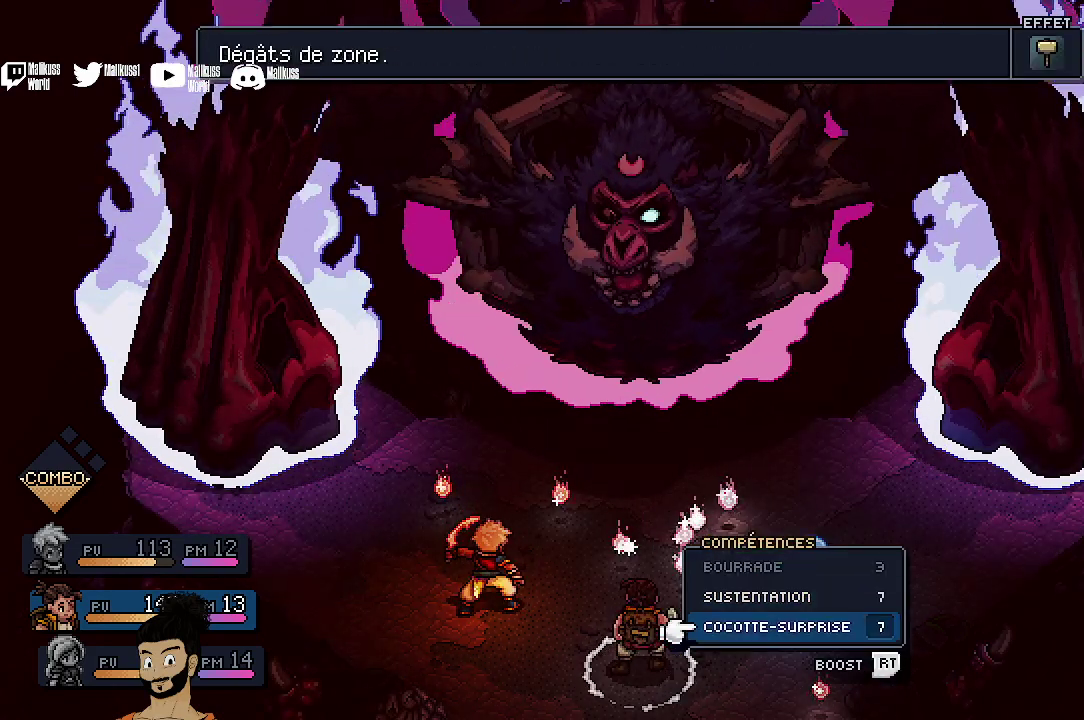
{"dt_ms": 400, "buttons": ["A"], "left_stick": "center", "events": [[67, "DPAD_DOWN", "up"], [300, "A", "down"]]}
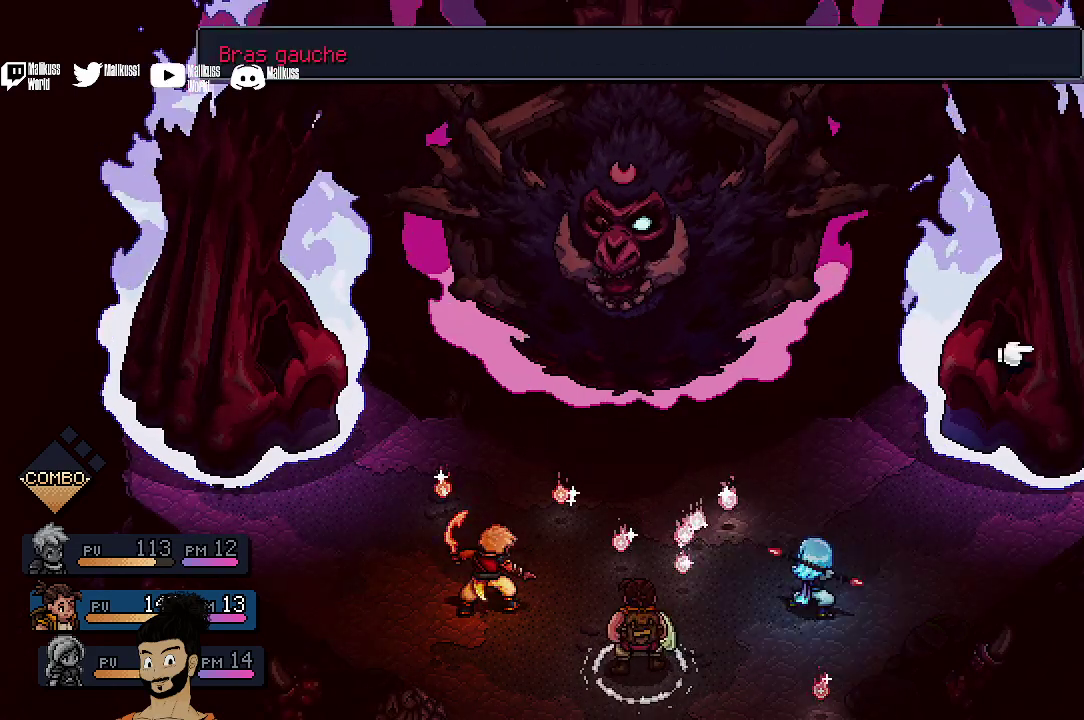
{"dt_ms": 500, "buttons": [], "left_stick": "center", "events": [[33, "A", "up"], [267, "DPAD_LEFT", "down"], [367, "DPAD_LEFT", "up"]]}
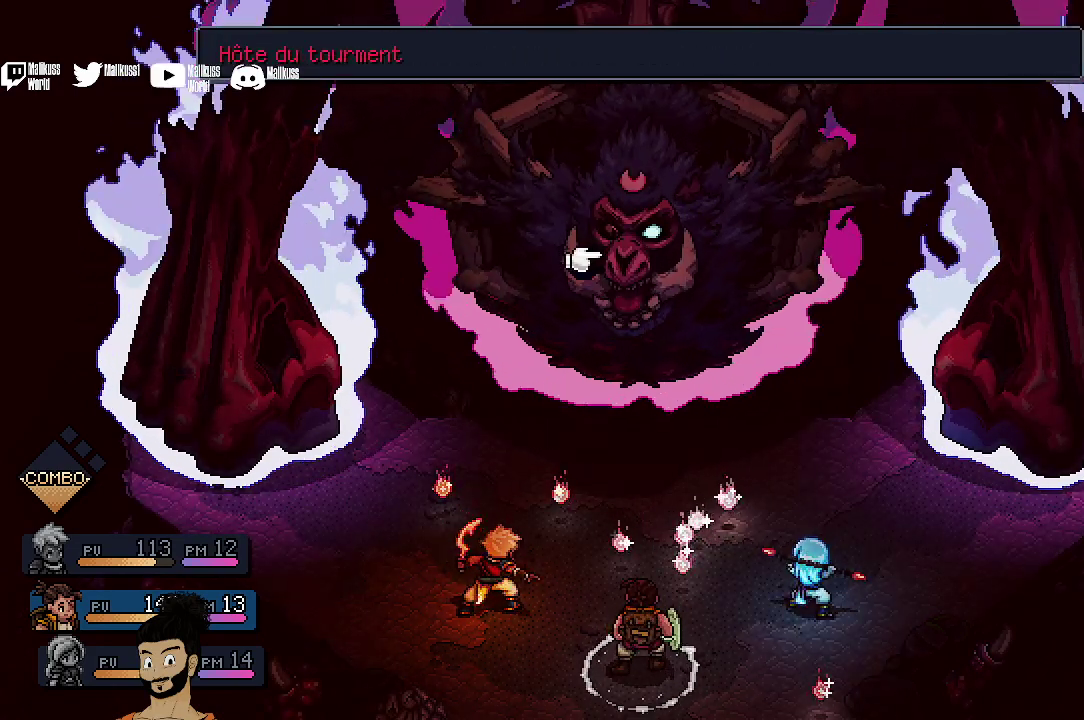
{"dt_ms": 400, "buttons": [], "left_stick": "center", "events": []}
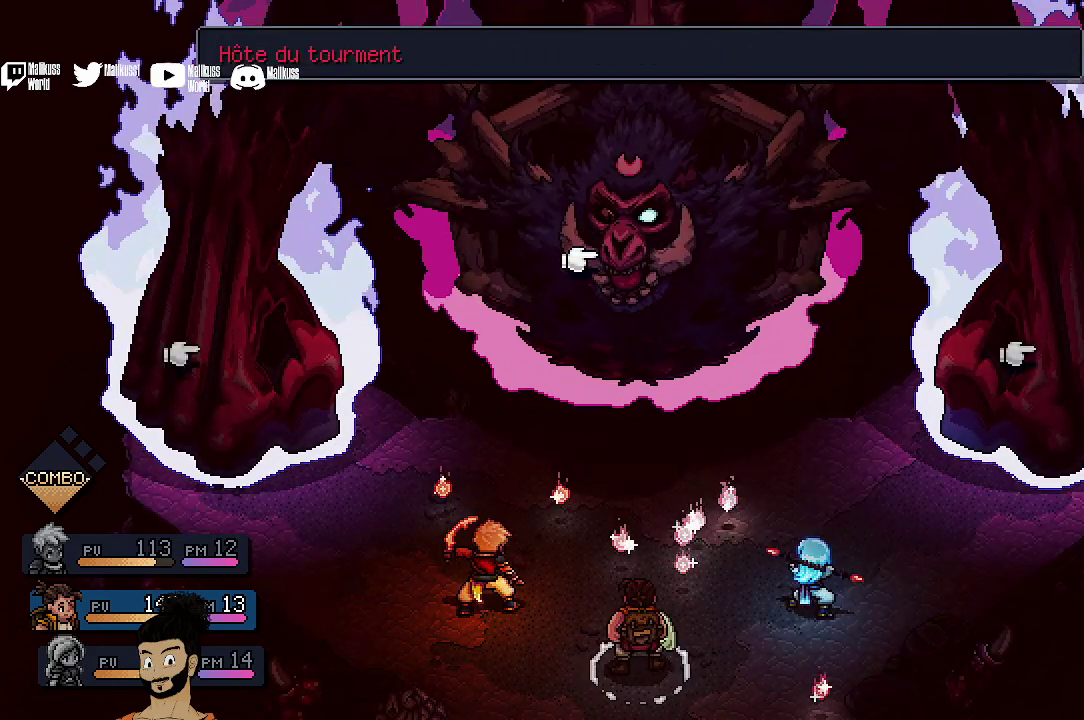
{"dt_ms": 400, "buttons": ["A"], "left_stick": "center", "events": [[367, "A", "down"]]}
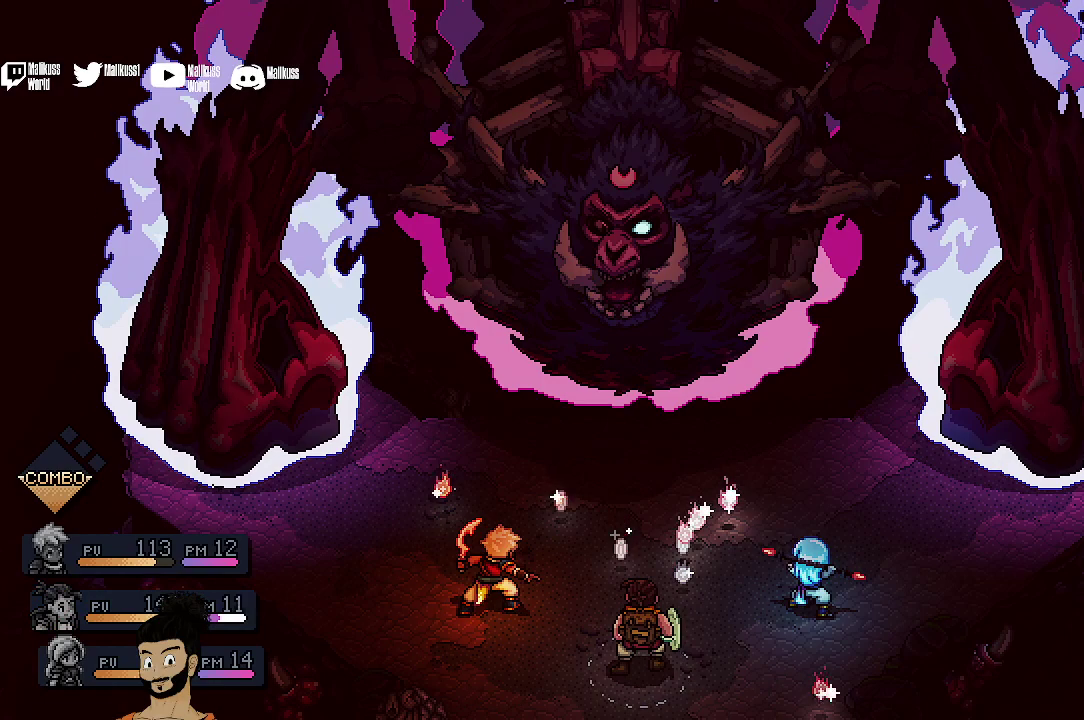
{"dt_ms": 500, "buttons": ["A"], "left_stick": "center", "events": []}
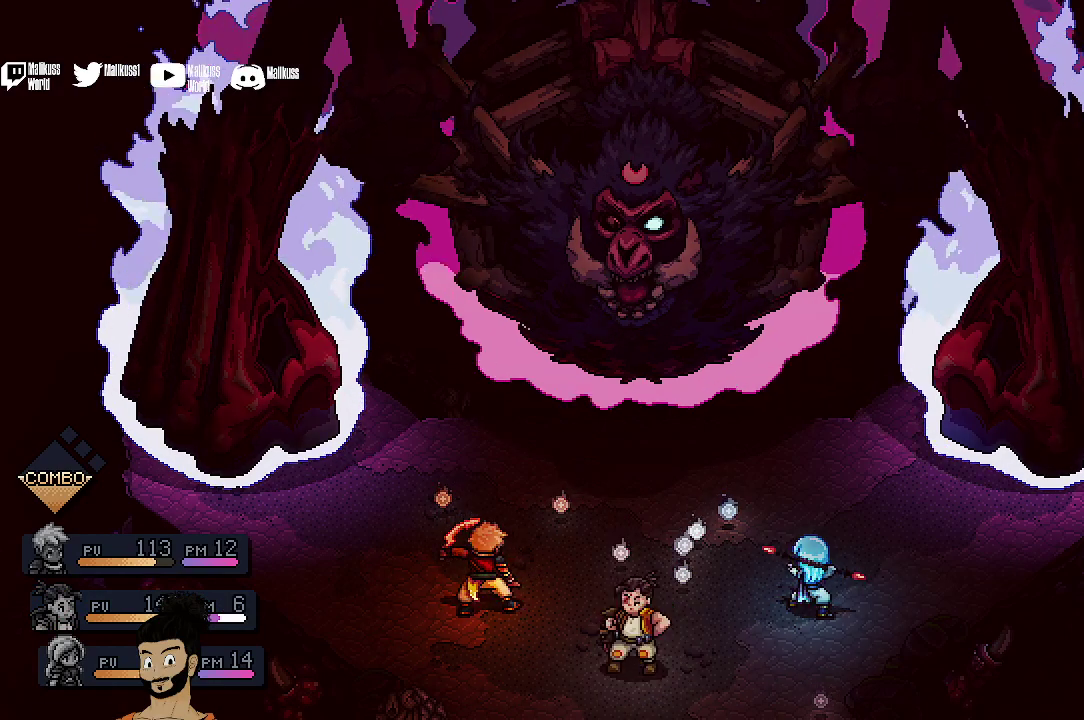
{"dt_ms": 400, "buttons": ["A"], "left_stick": "center", "events": []}
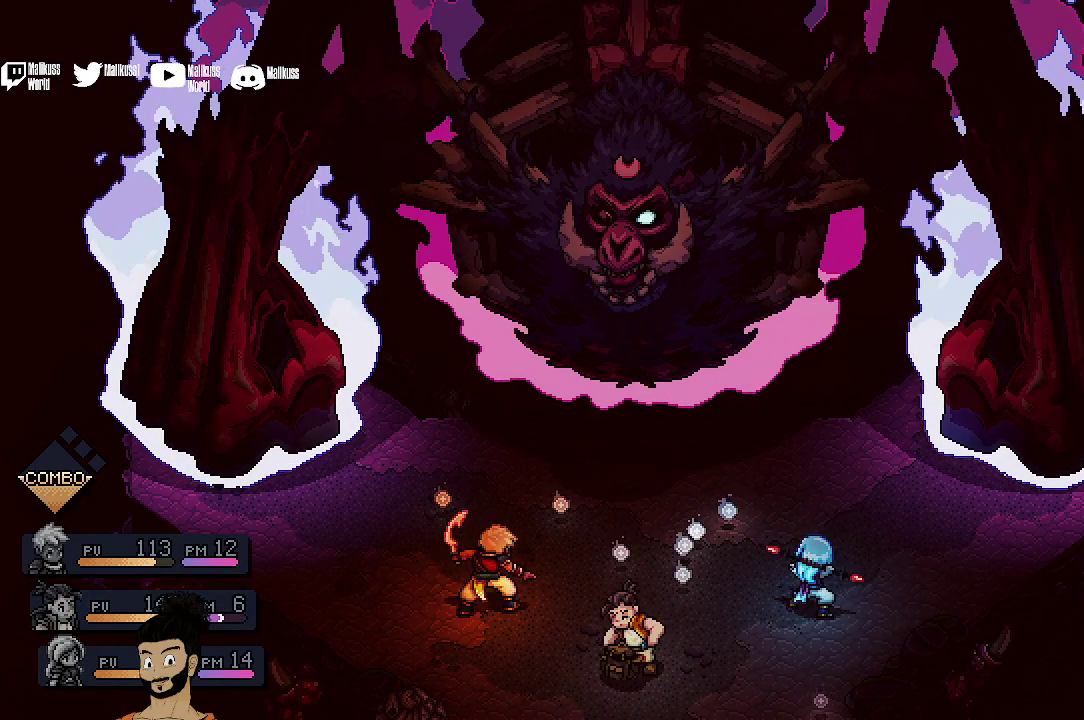
{"dt_ms": 500, "buttons": ["A"], "left_stick": "center", "events": []}
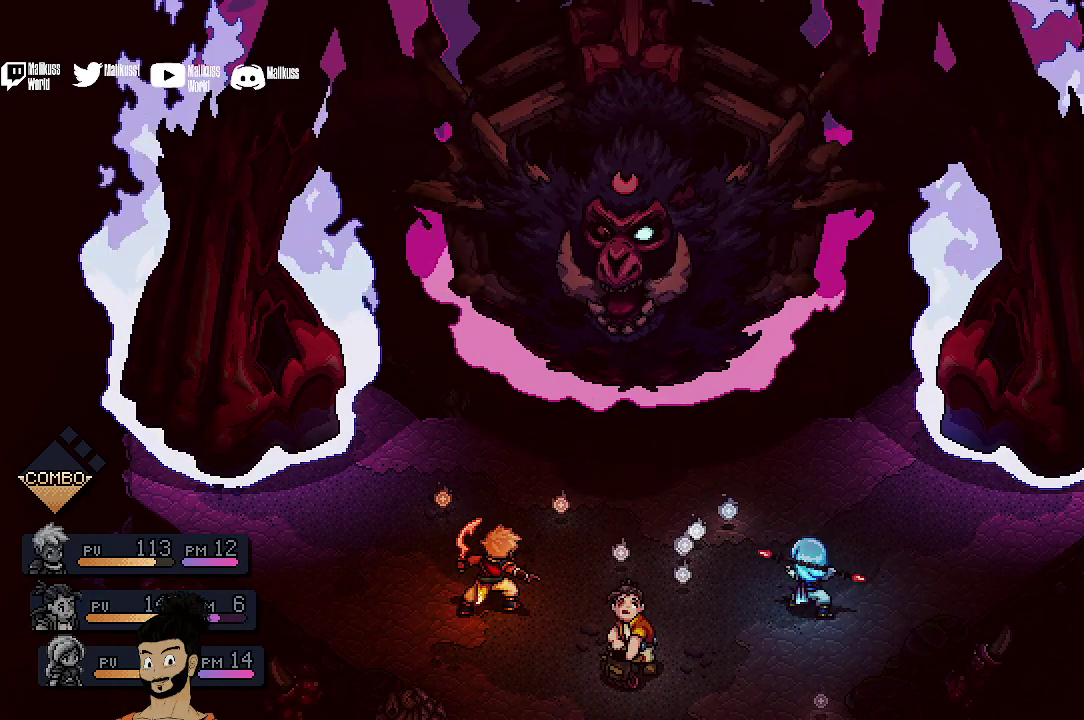
{"dt_ms": 400, "buttons": ["A"], "left_stick": "center", "events": []}